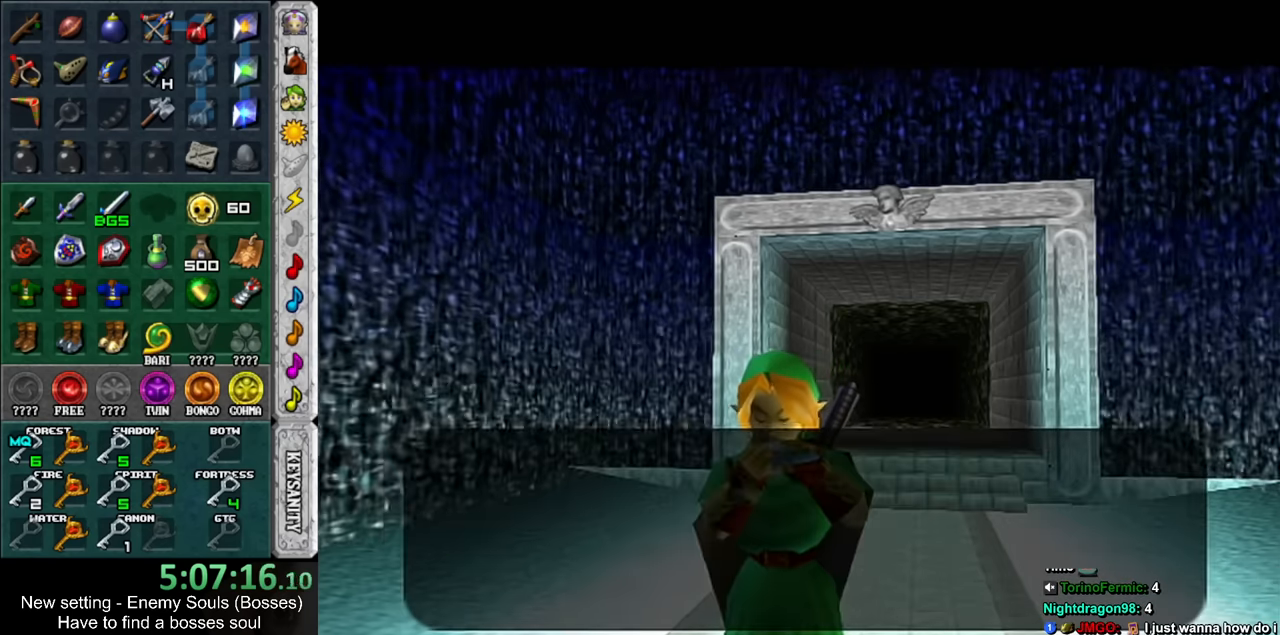
Gameplay with a controller (Nintendo layout); each line is a JSON object with the inputs held at the frame after it. "events" lists button and stick changes between this image and that frame as [ms after this image, input, new state], when the widget could be followed in between. Not read: L3 R3.
{"buttons": ["A"], "left_stick": "center", "right_stick": "center", "events": [[383, "A", "down"]]}
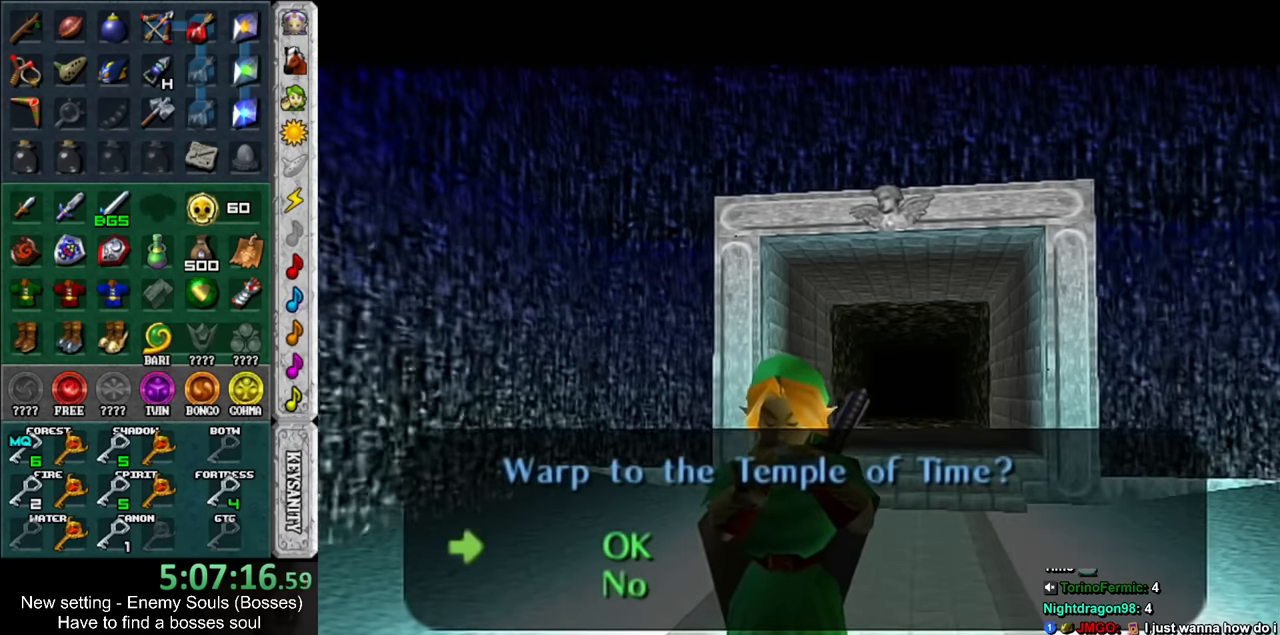
{"buttons": [], "left_stick": "center", "right_stick": "center", "events": [[16, "A", "up"], [83, "A", "down"], [133, "A", "up"], [233, "A", "down"], [300, "A", "up"]]}
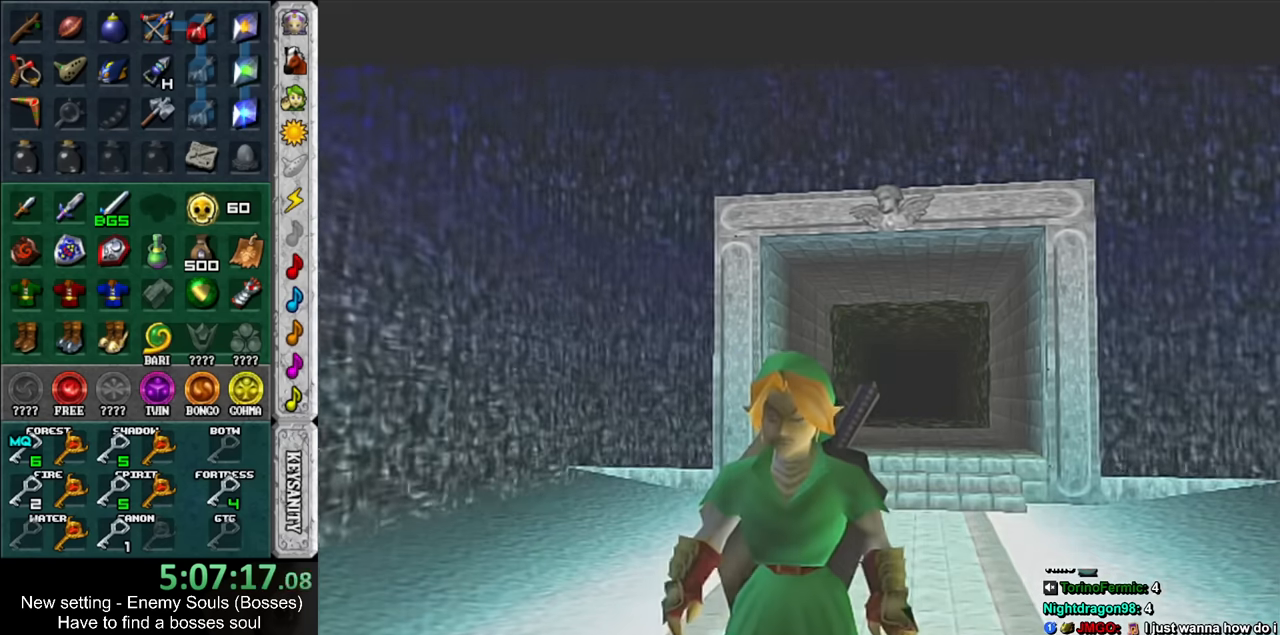
{"buttons": [], "left_stick": "center", "right_stick": "center", "events": []}
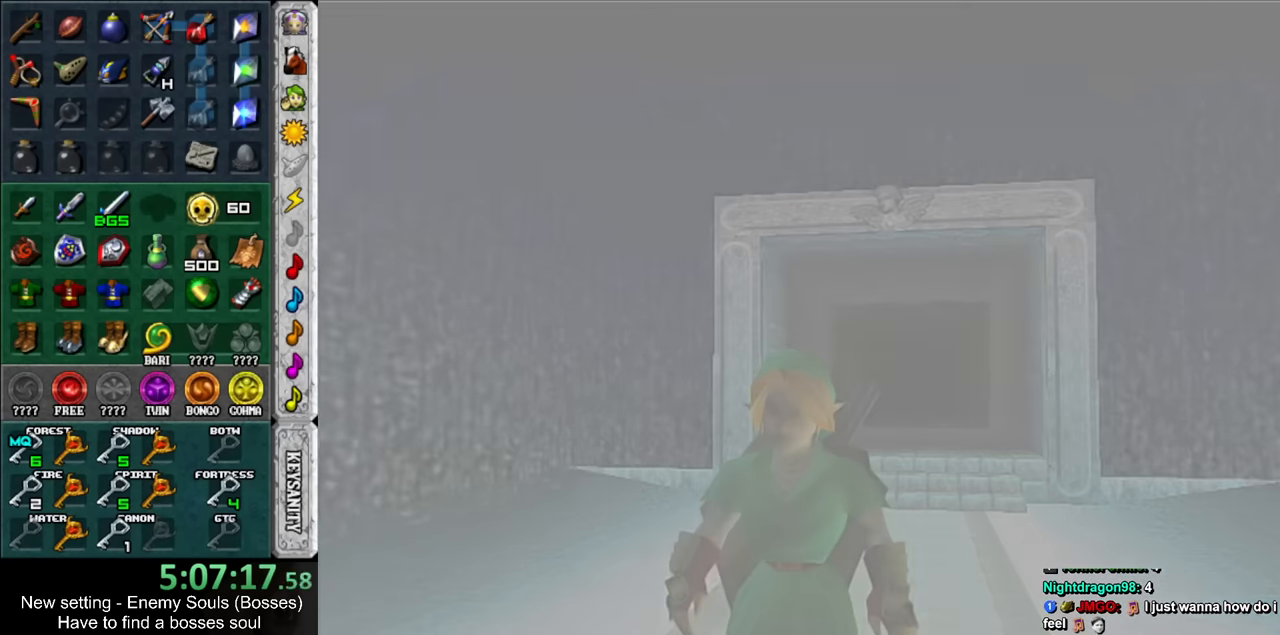
{"buttons": [], "left_stick": "center", "right_stick": "center", "events": []}
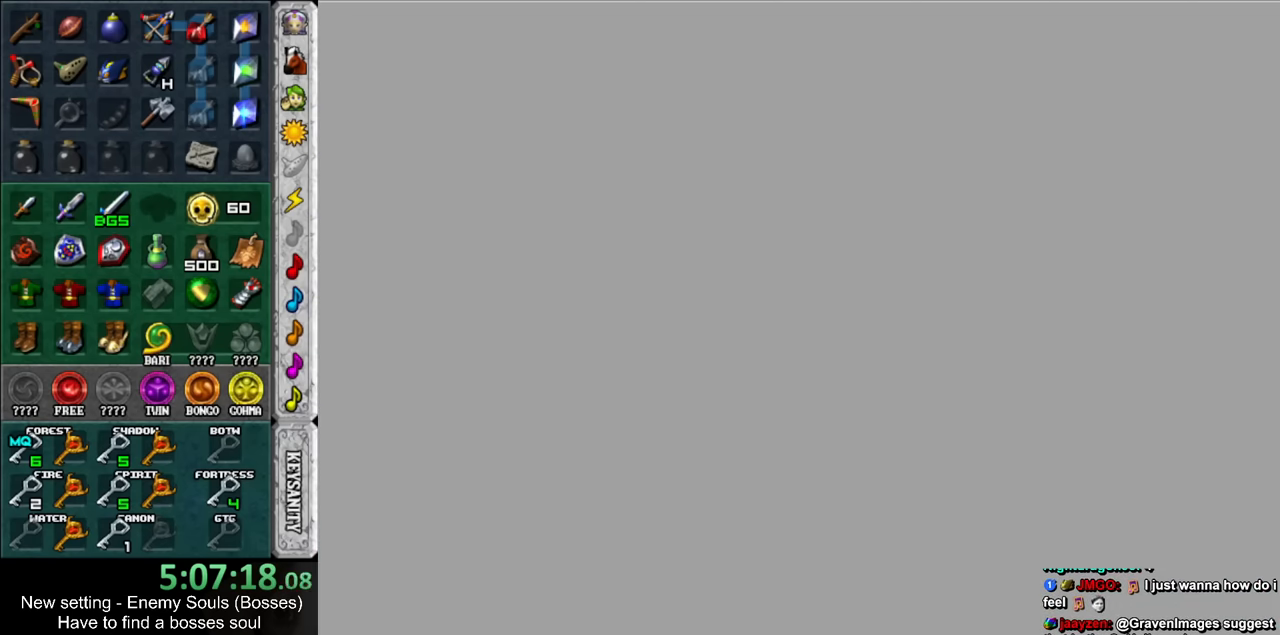
{"buttons": [], "left_stick": "center", "right_stick": "center", "events": []}
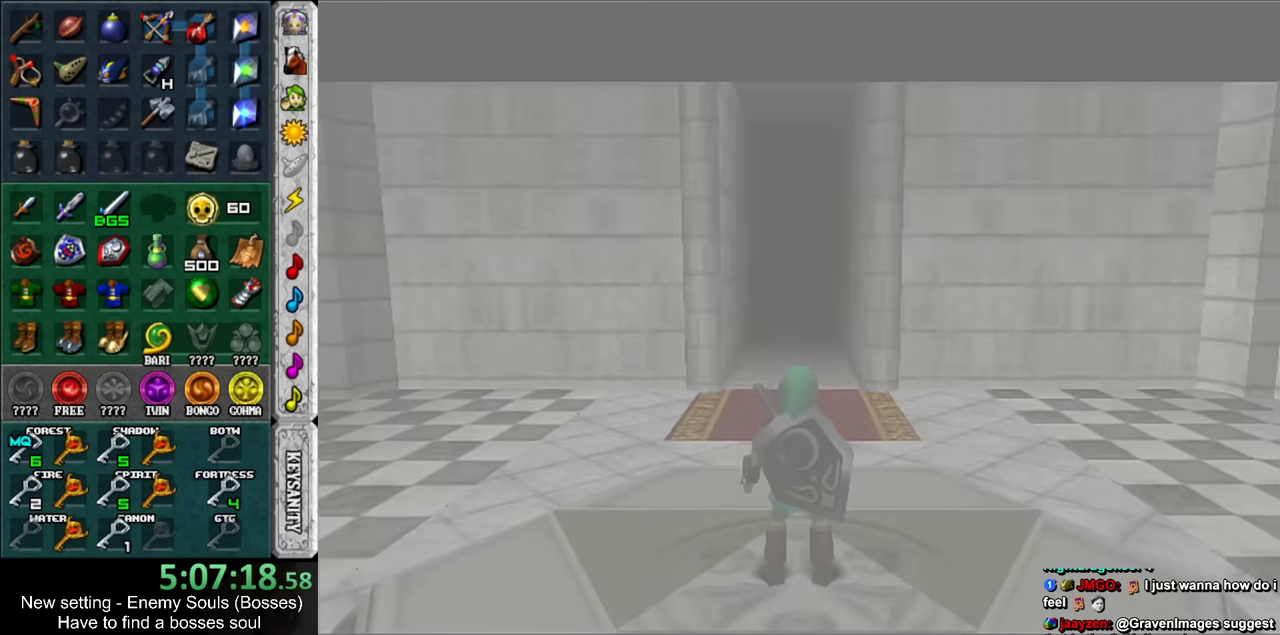
{"buttons": [], "left_stick": "center", "right_stick": "center", "events": []}
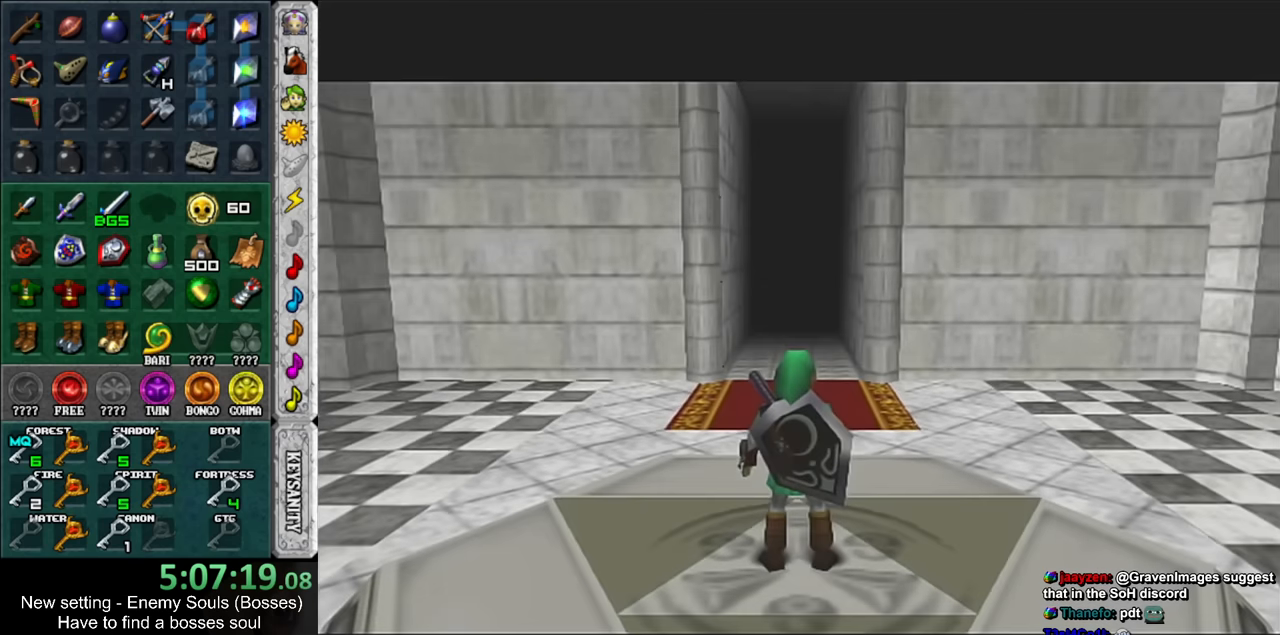
{"buttons": ["L1"], "left_stick": "down", "right_stick": "center", "events": [[167, "L1", "down"], [300, "left_stick", "down"]]}
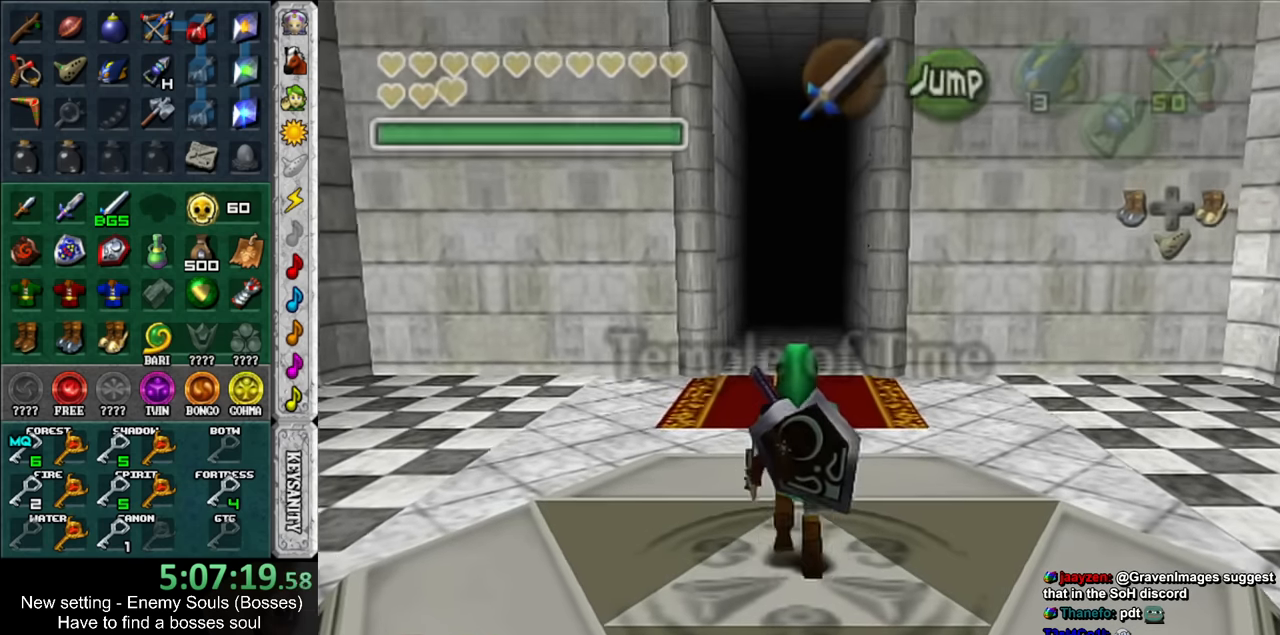
{"buttons": ["L1"], "left_stick": "down", "right_stick": "center", "events": []}
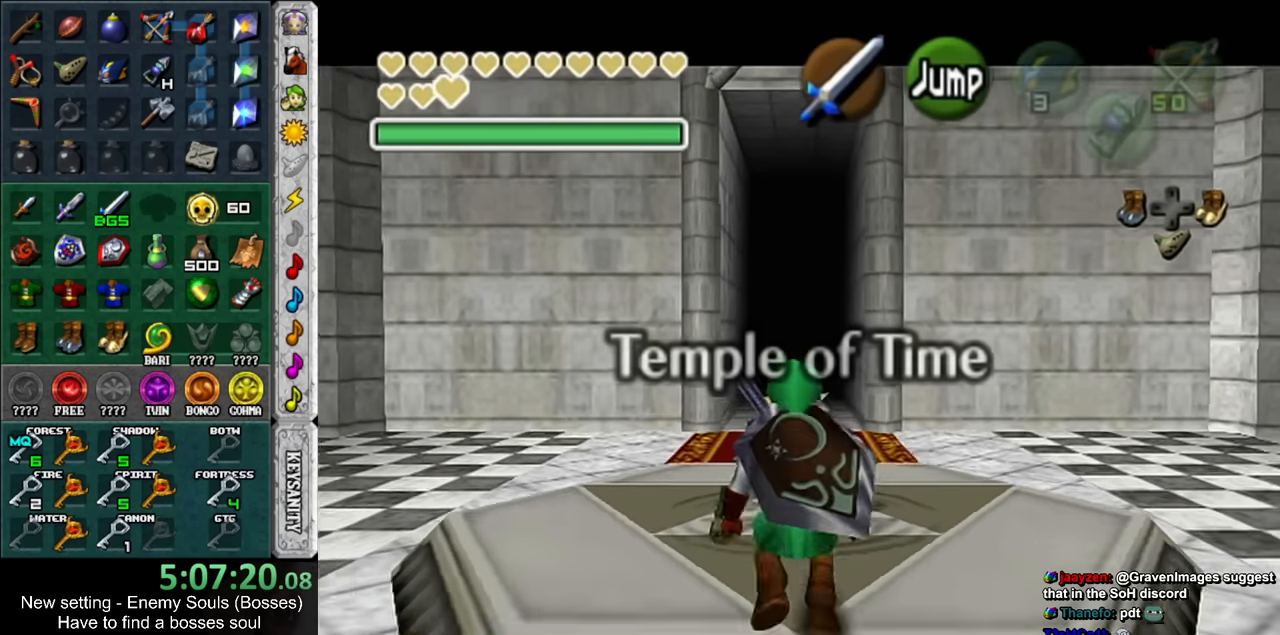
{"buttons": ["L1"], "left_stick": "down", "right_stick": "center", "events": [[200, "left_stick", "down-right"], [300, "A", "down"], [417, "A", "up"], [417, "left_stick", "down"]]}
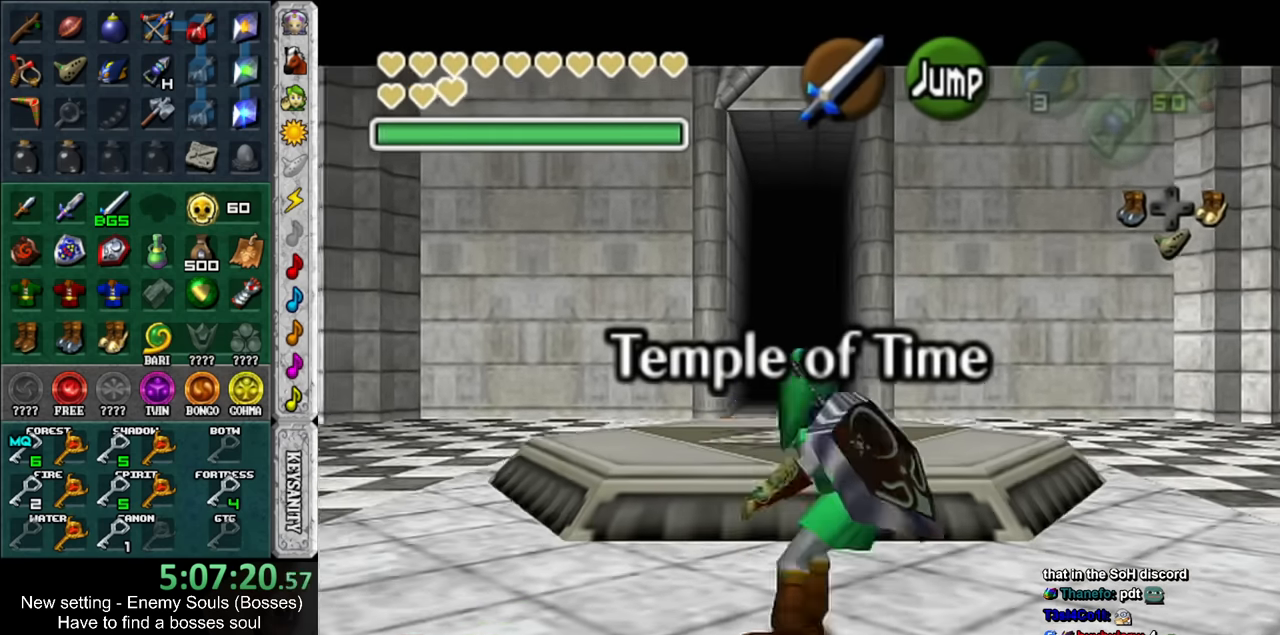
{"buttons": ["L1"], "left_stick": "down", "right_stick": "center", "events": []}
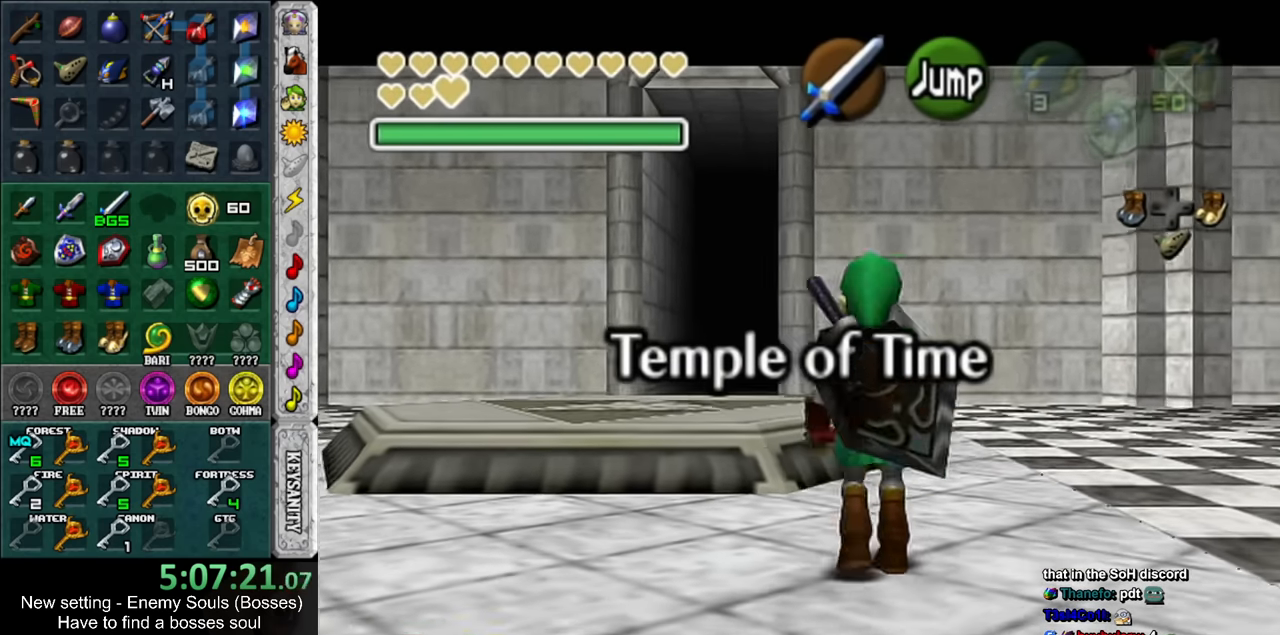
{"buttons": ["L1"], "left_stick": "down", "right_stick": "center", "events": []}
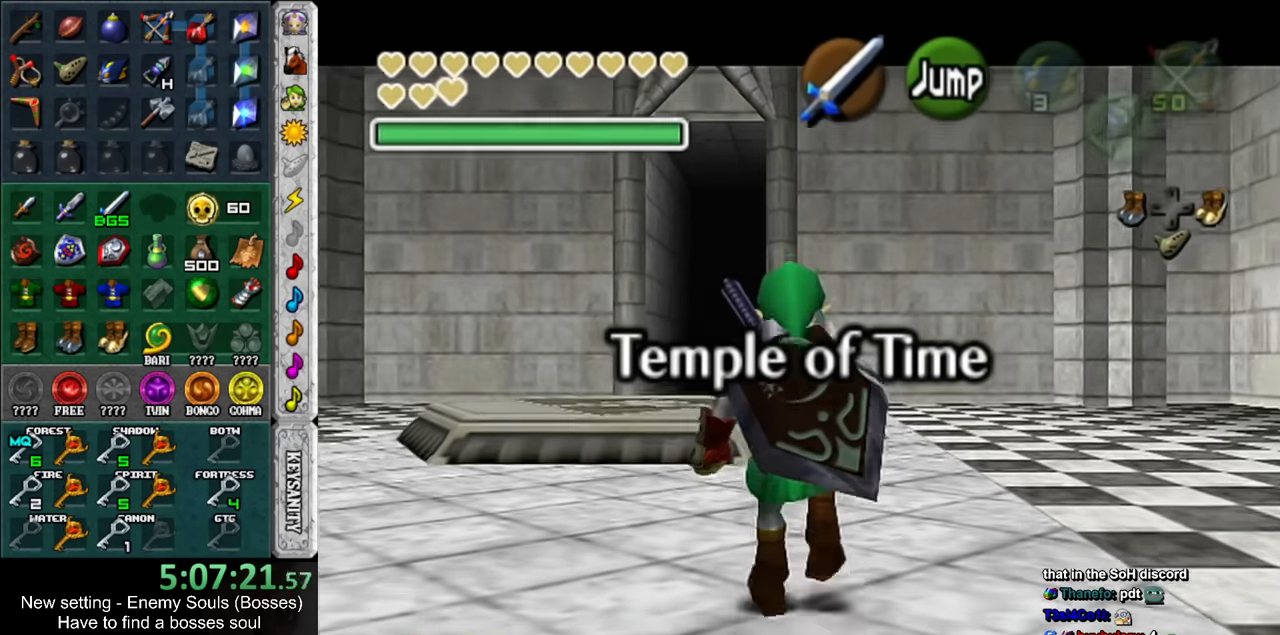
{"buttons": ["L1"], "left_stick": "down", "right_stick": "center", "events": []}
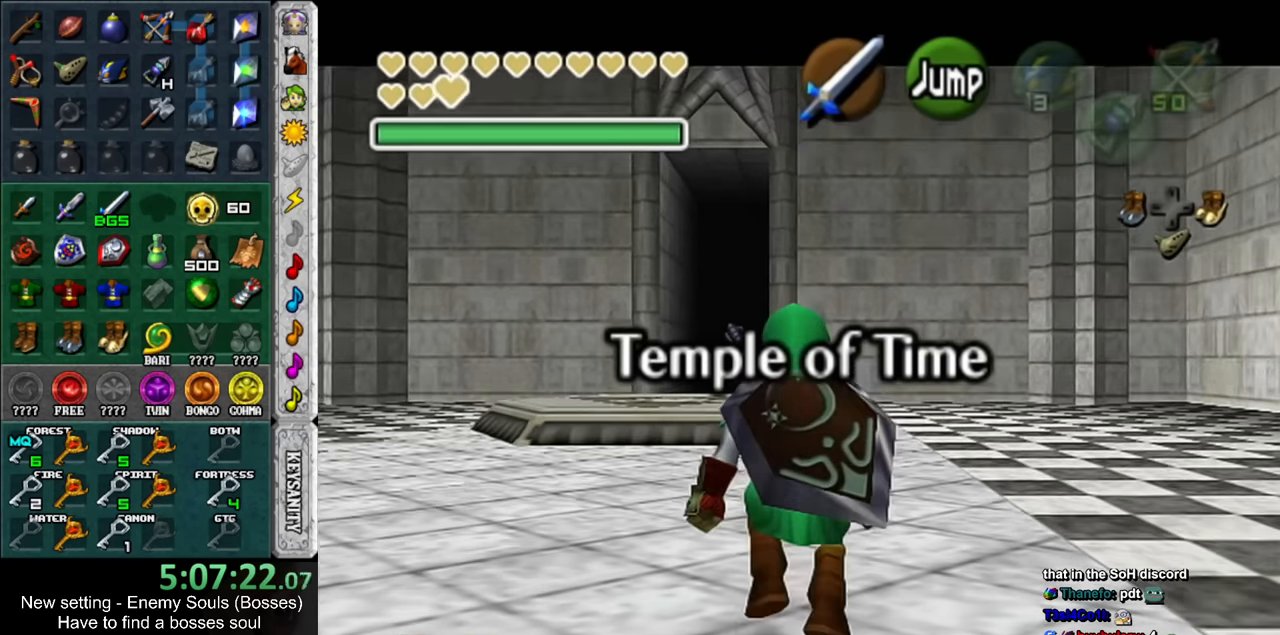
{"buttons": ["L1"], "left_stick": "down", "right_stick": "center", "events": []}
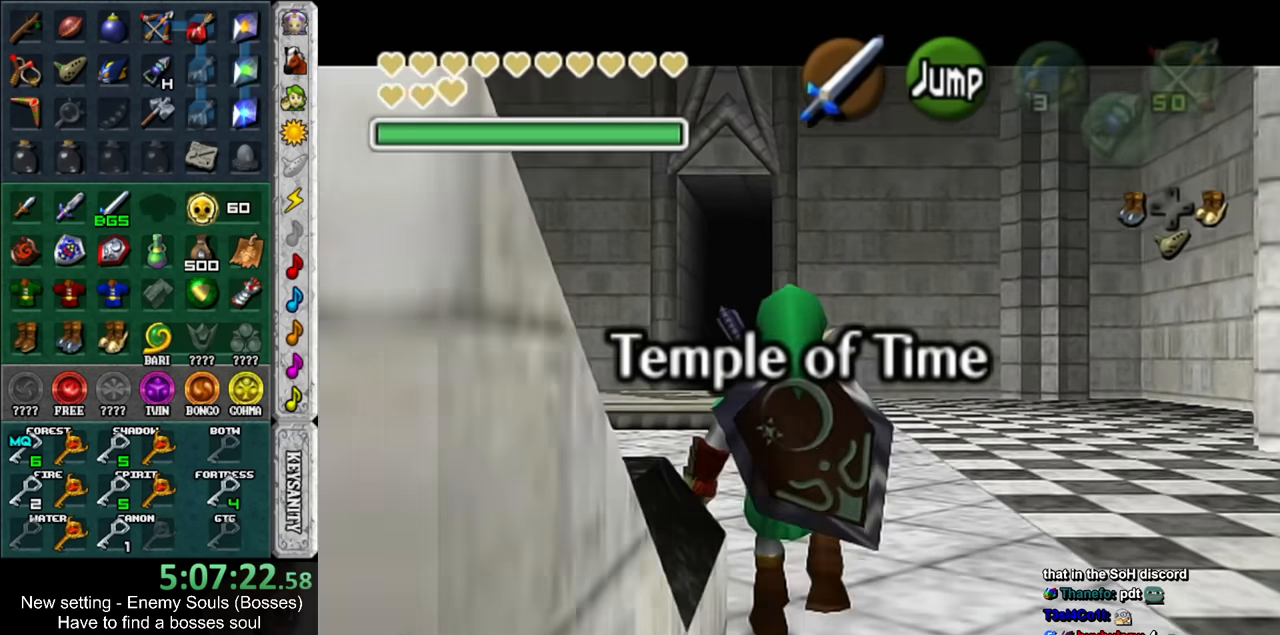
{"buttons": ["L1"], "left_stick": "down", "right_stick": "center", "events": []}
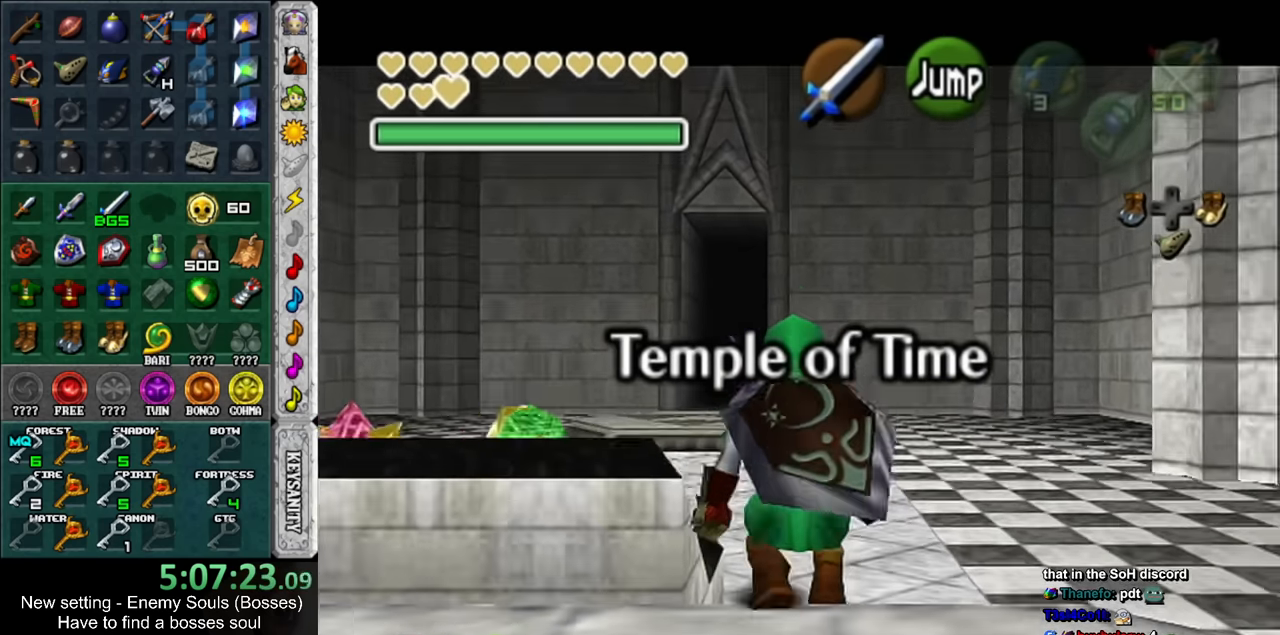
{"buttons": ["L1"], "left_stick": "down", "right_stick": "center", "events": [[150, "left_stick", "down-left"], [200, "A", "down"], [333, "A", "up"], [333, "left_stick", "down"]]}
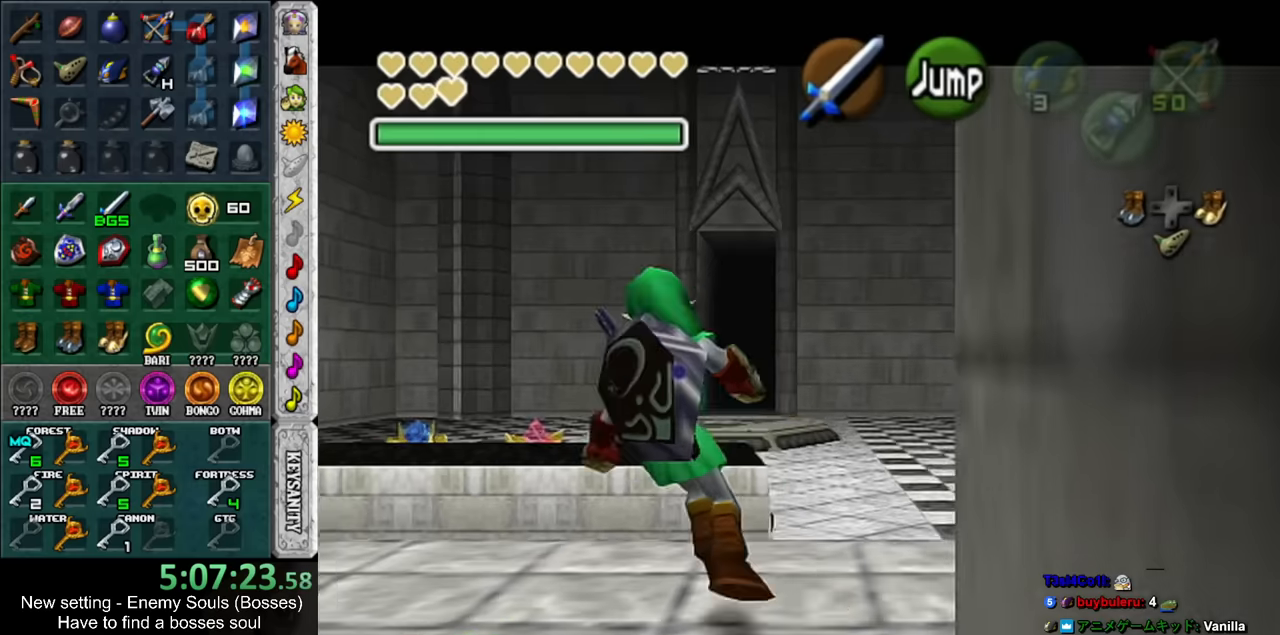
{"buttons": ["L1"], "left_stick": "down", "right_stick": "center", "events": []}
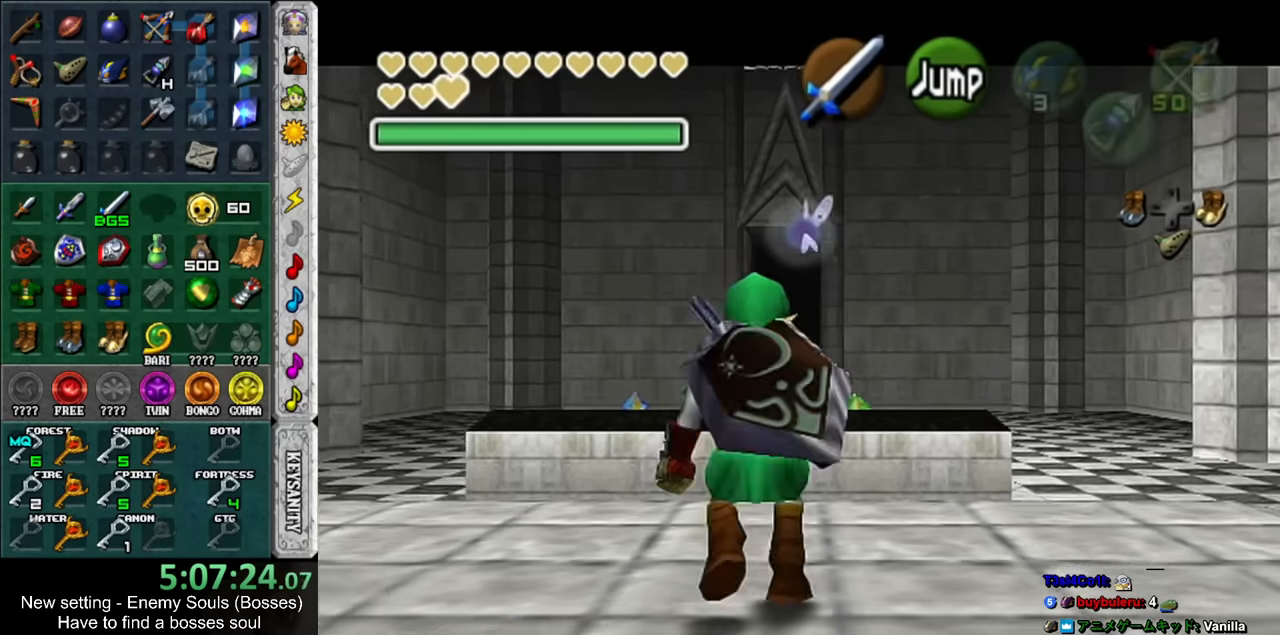
{"buttons": ["L1"], "left_stick": "down", "right_stick": "center", "events": []}
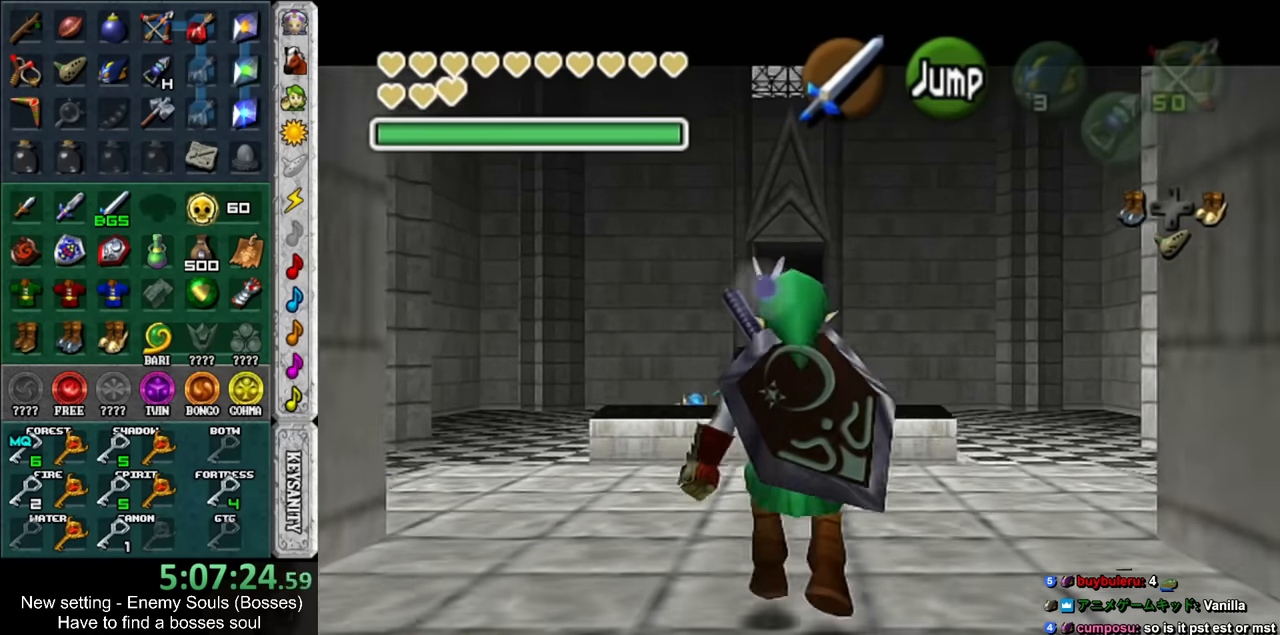
{"buttons": ["L1"], "left_stick": "down", "right_stick": "center", "events": []}
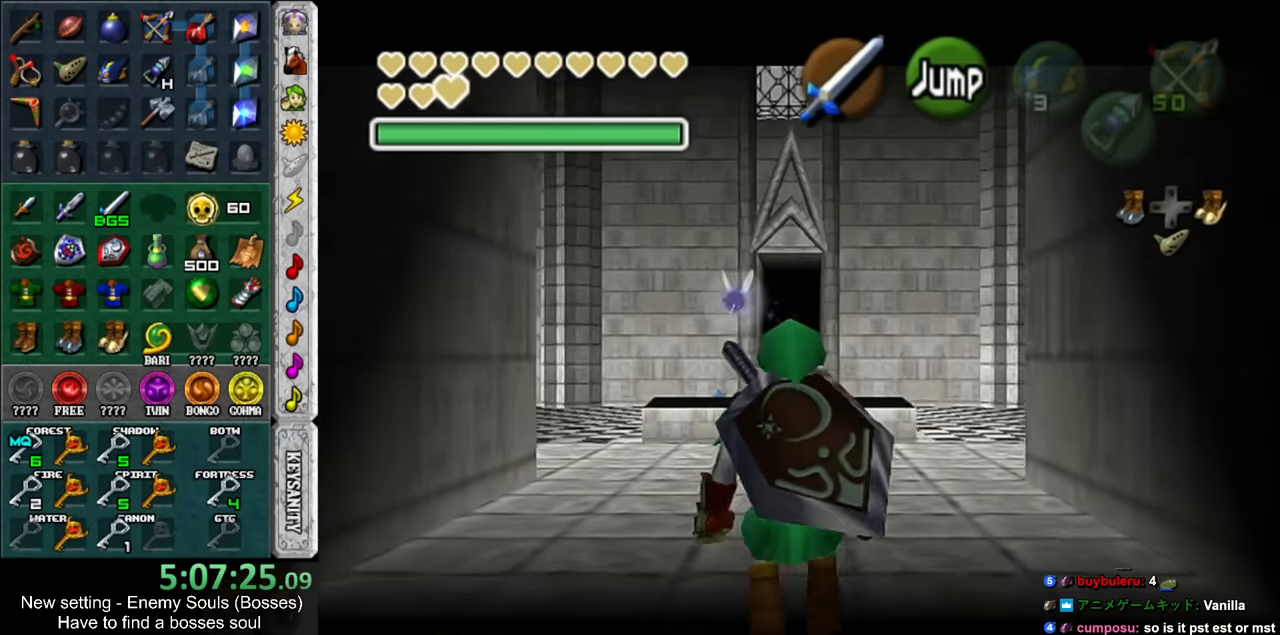
{"buttons": ["L1"], "left_stick": "down", "right_stick": "center", "events": []}
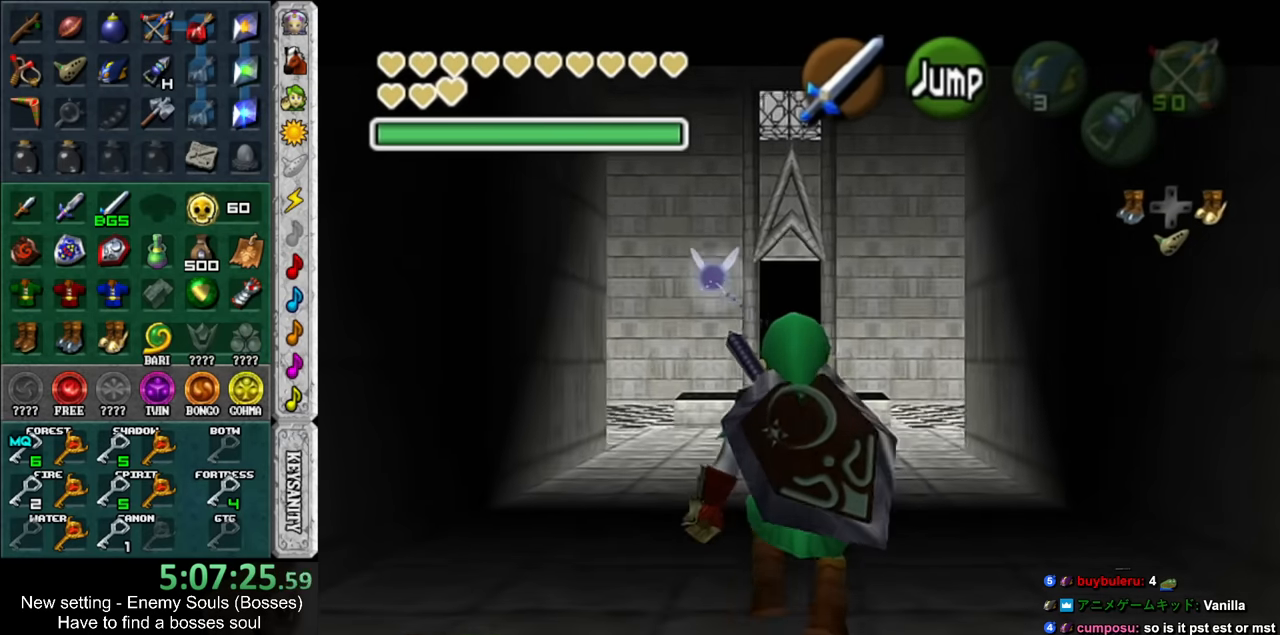
{"buttons": ["L1"], "left_stick": "down", "right_stick": "center", "events": []}
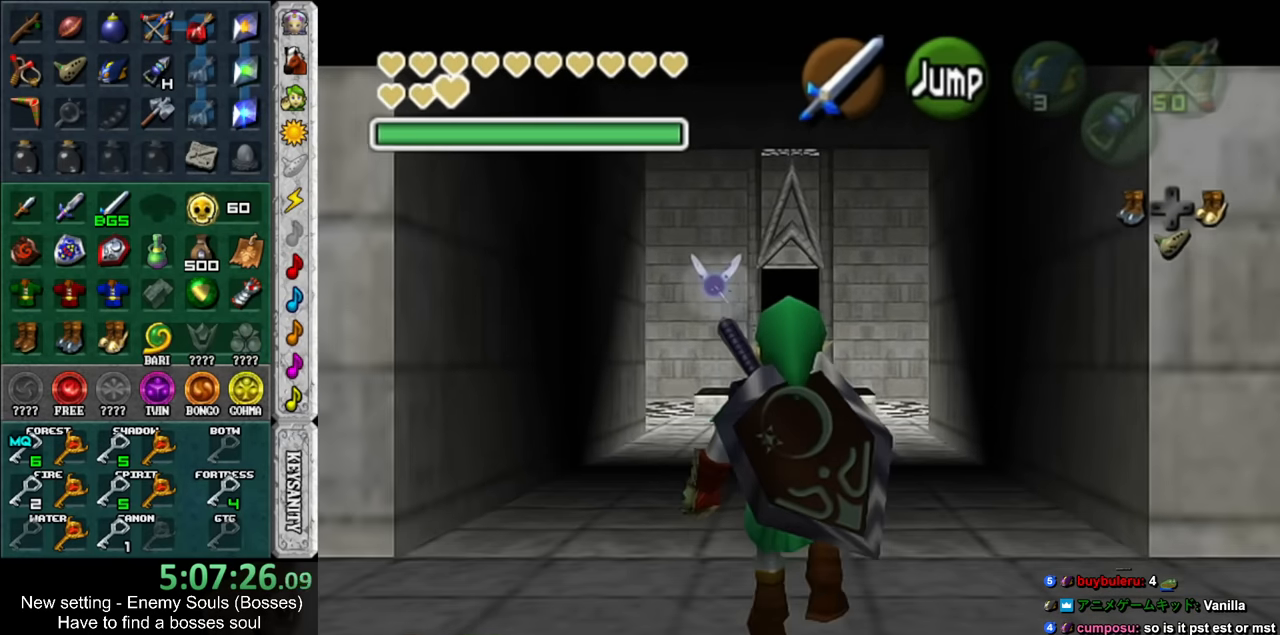
{"buttons": ["L1"], "left_stick": "down", "right_stick": "center", "events": []}
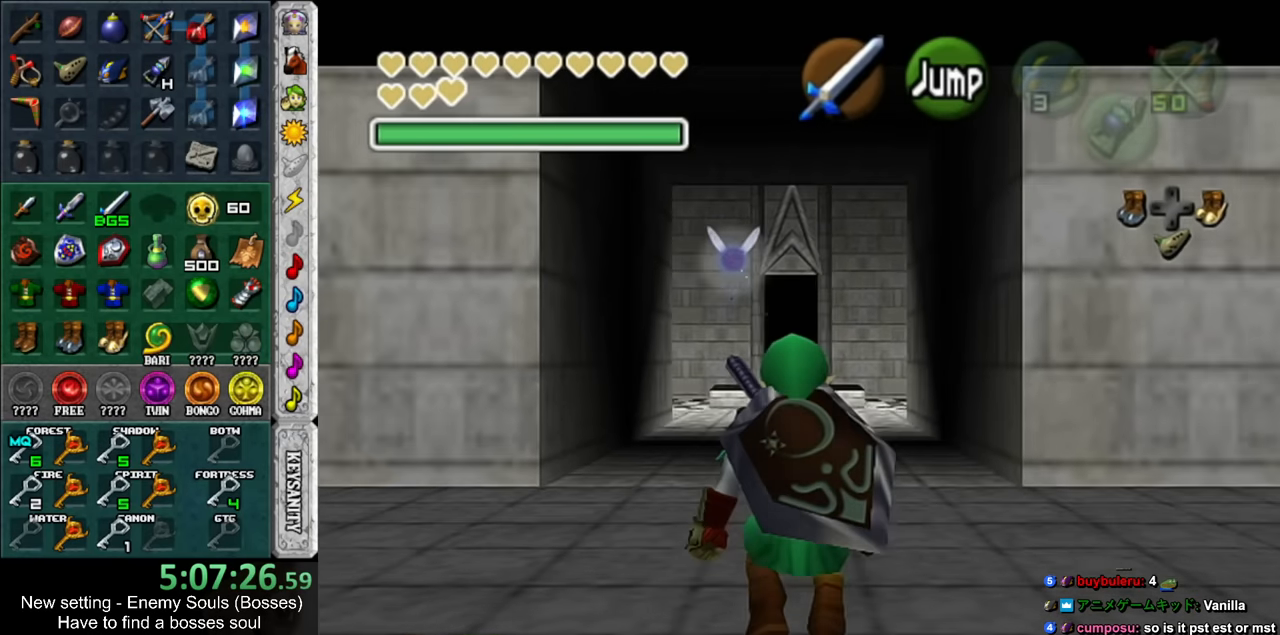
{"buttons": ["L1"], "left_stick": "down", "right_stick": "center", "events": []}
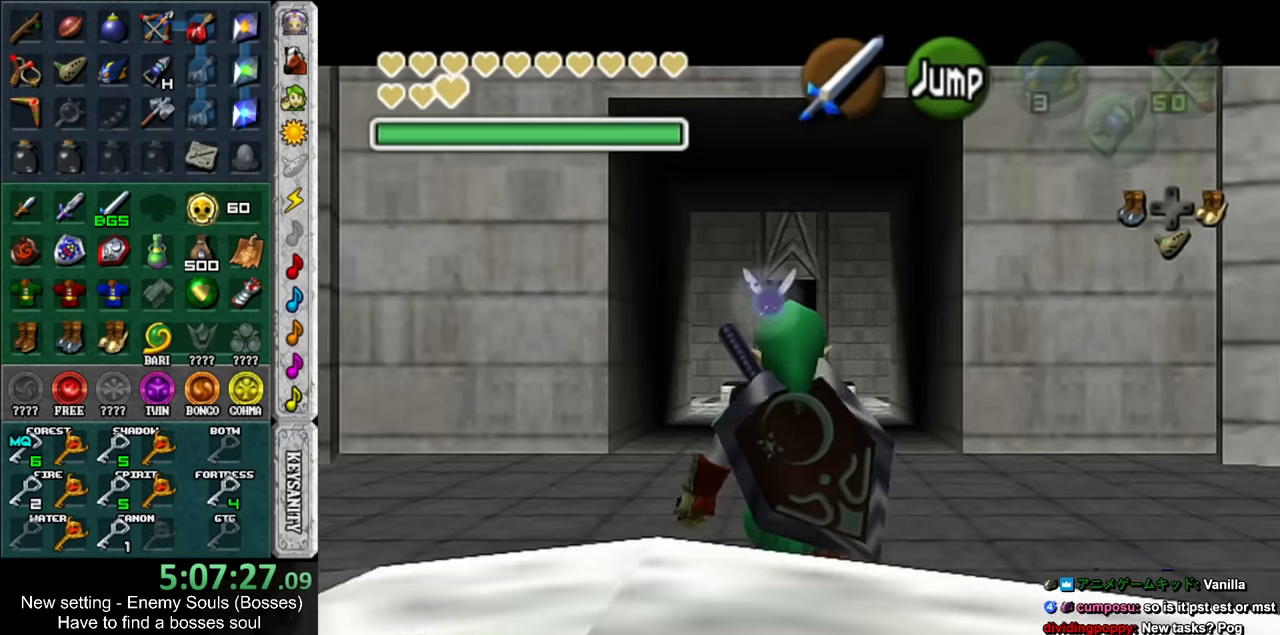
{"buttons": ["L1"], "left_stick": "down", "right_stick": "center", "events": []}
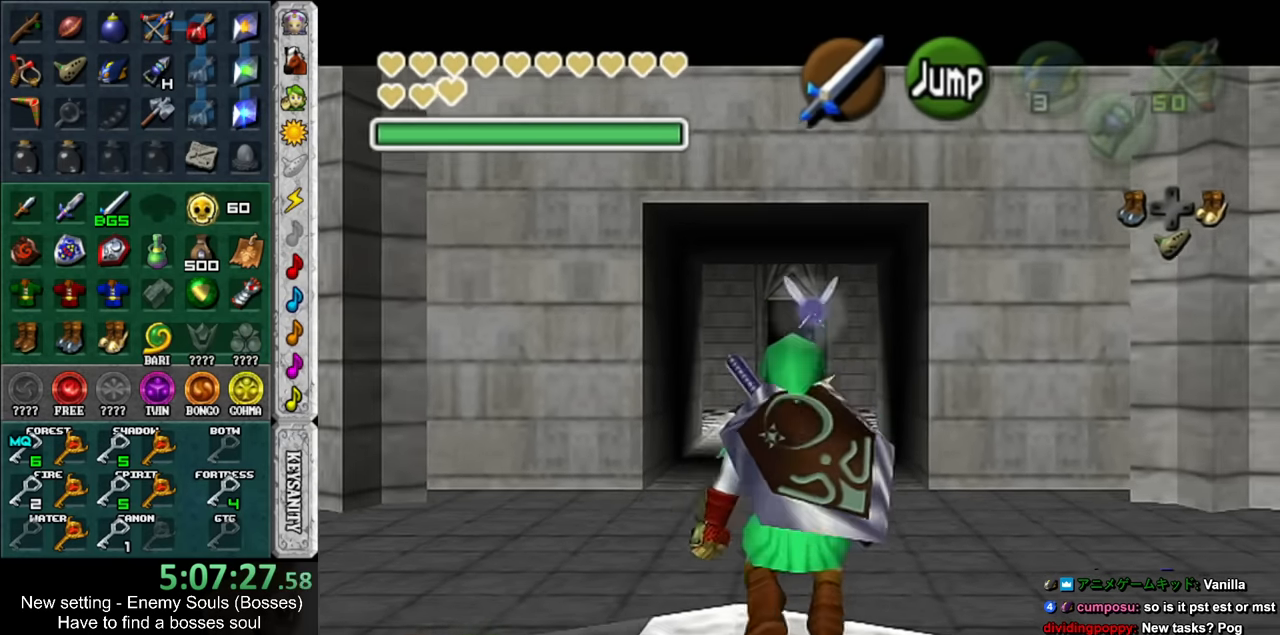
{"buttons": [], "left_stick": "down", "right_stick": "center", "events": [[417, "L1", "up"]]}
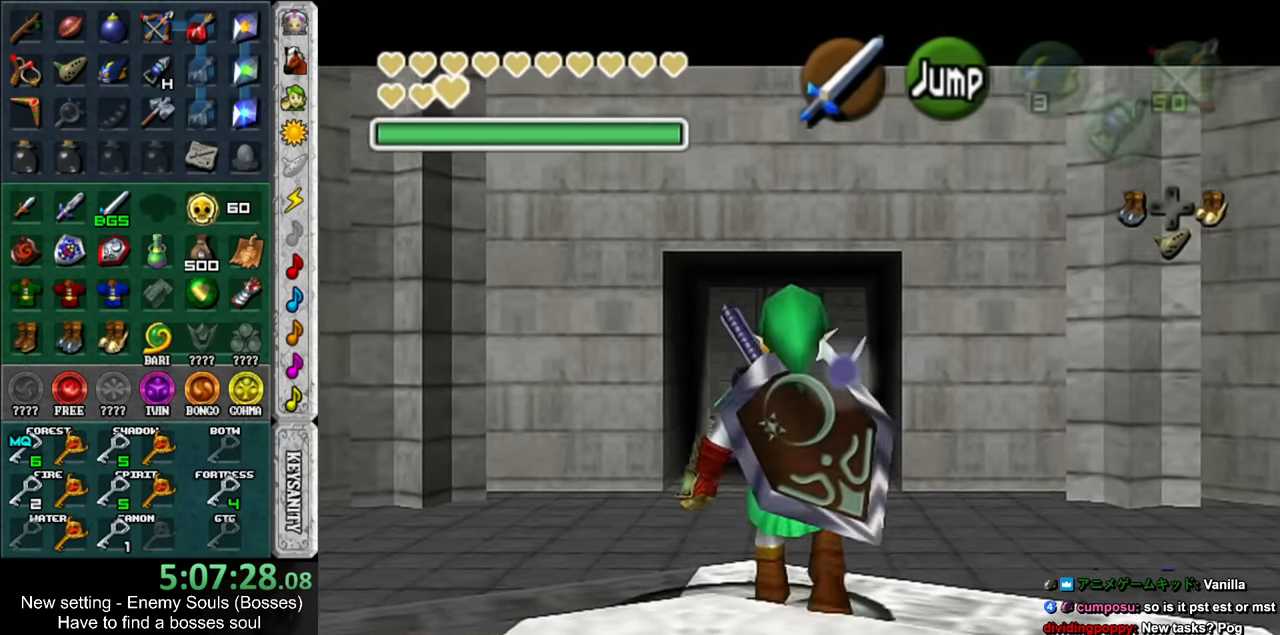
{"buttons": ["A"], "left_stick": "center", "right_stick": "center", "events": [[300, "A", "down"], [367, "A", "up"], [434, "left_stick", "center"], [450, "A", "down"]]}
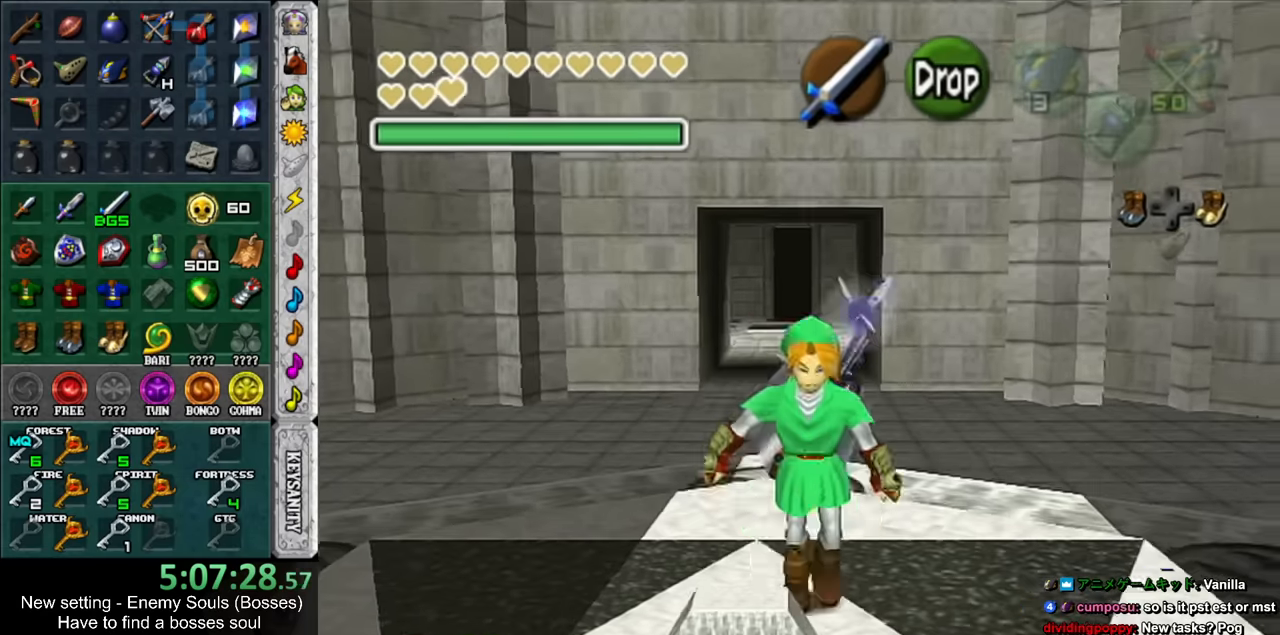
{"buttons": ["A"], "left_stick": "center", "right_stick": "center", "events": [[17, "A", "up"], [117, "A", "down"], [200, "A", "up"], [267, "A", "down"], [367, "A", "up"], [450, "A", "down"]]}
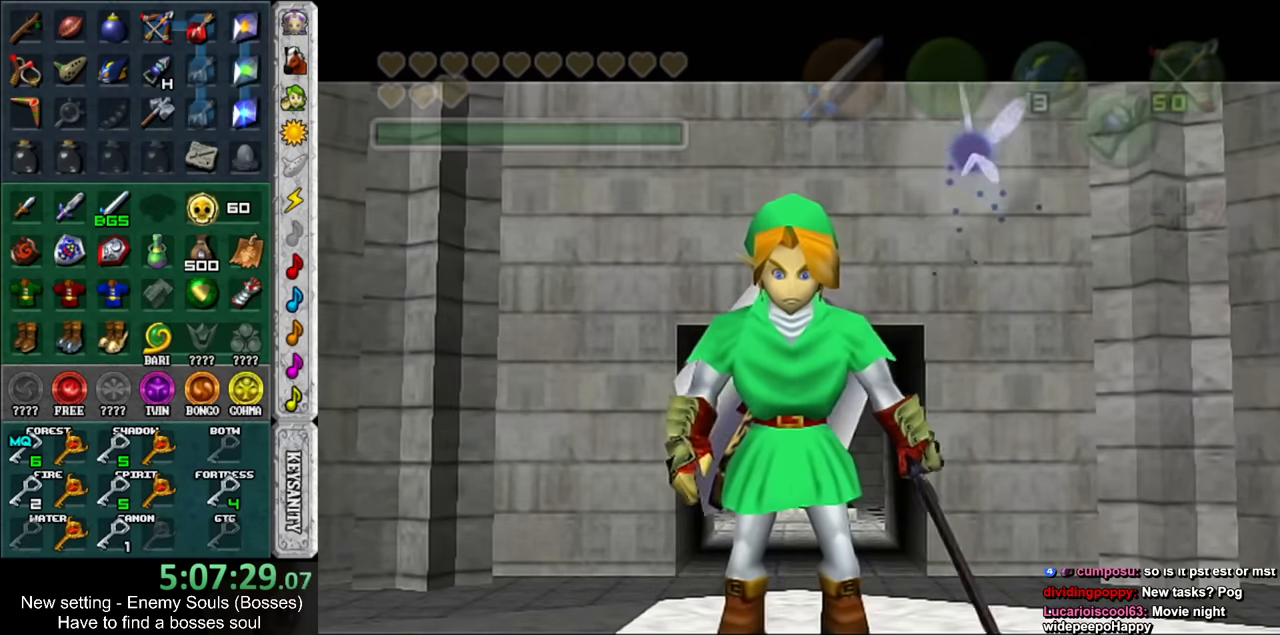
{"buttons": [], "left_stick": "center", "right_stick": "center", "events": [[50, "A", "up"]]}